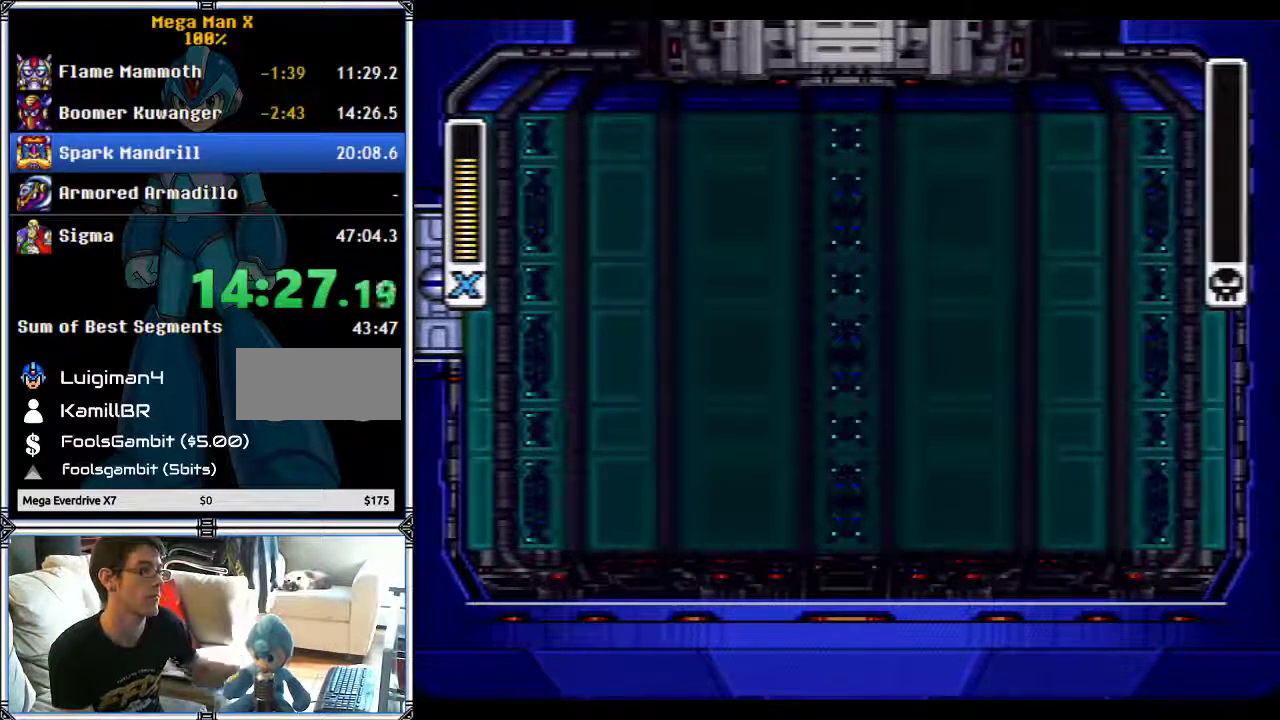
Gameplay with a controller (Nintendo layout); each line is a JSON object with the inputs held at the frame after it. "events" lists button and stick changes between this image and that frame as [ms after this image, input, new state], when the widget could be followed in between. Not read: L1 L3 R3.
{"buttons": ["START"], "events": [[417, "START", "down"]]}
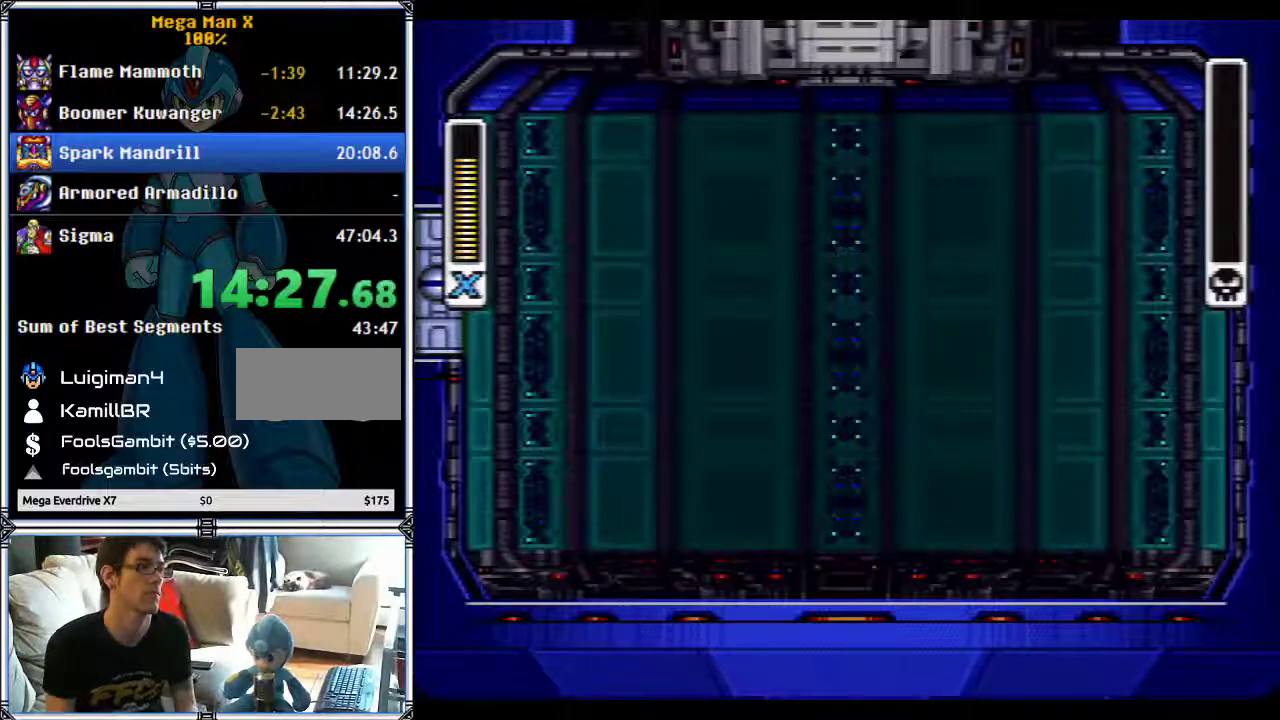
{"buttons": ["START"], "events": []}
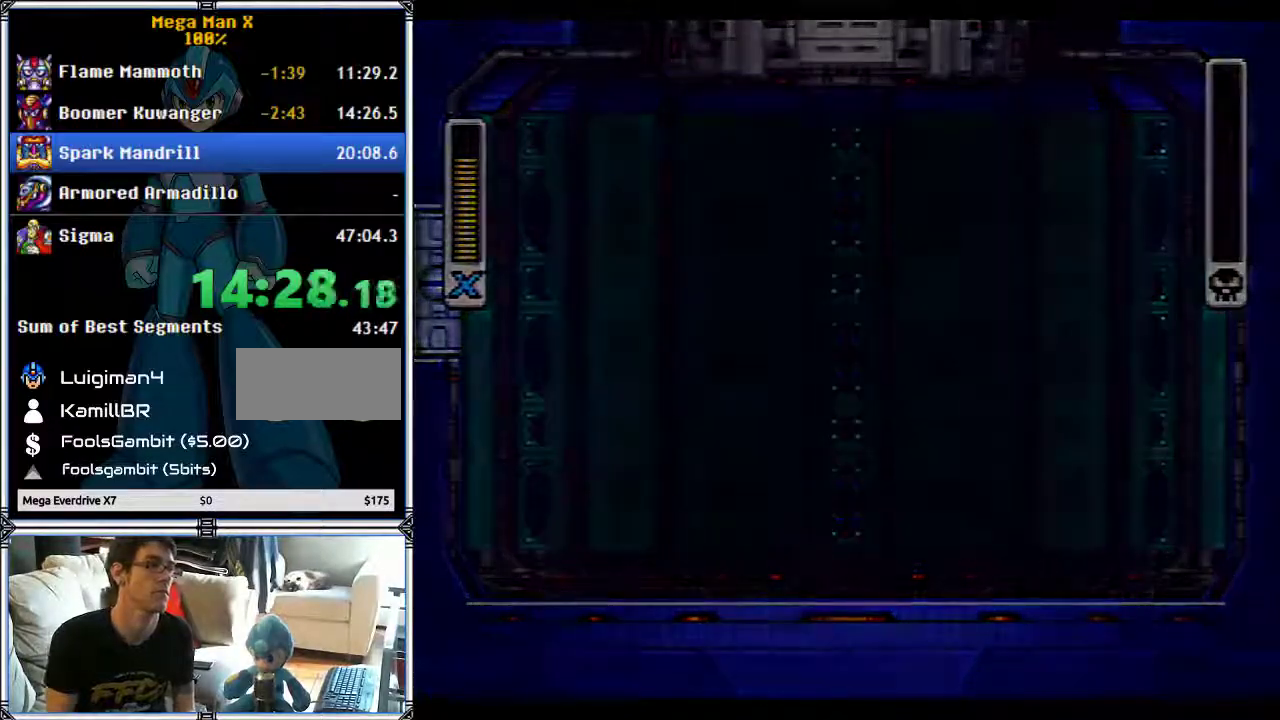
{"buttons": ["START"], "events": []}
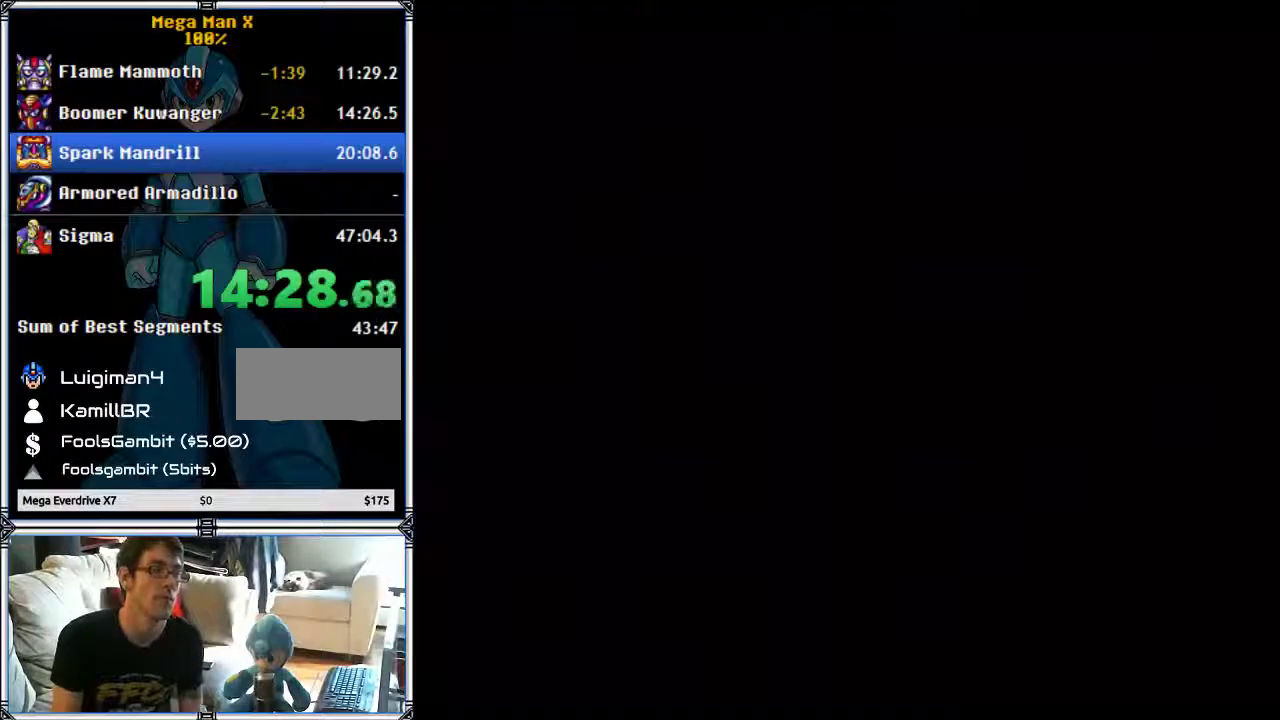
{"buttons": ["START"], "events": []}
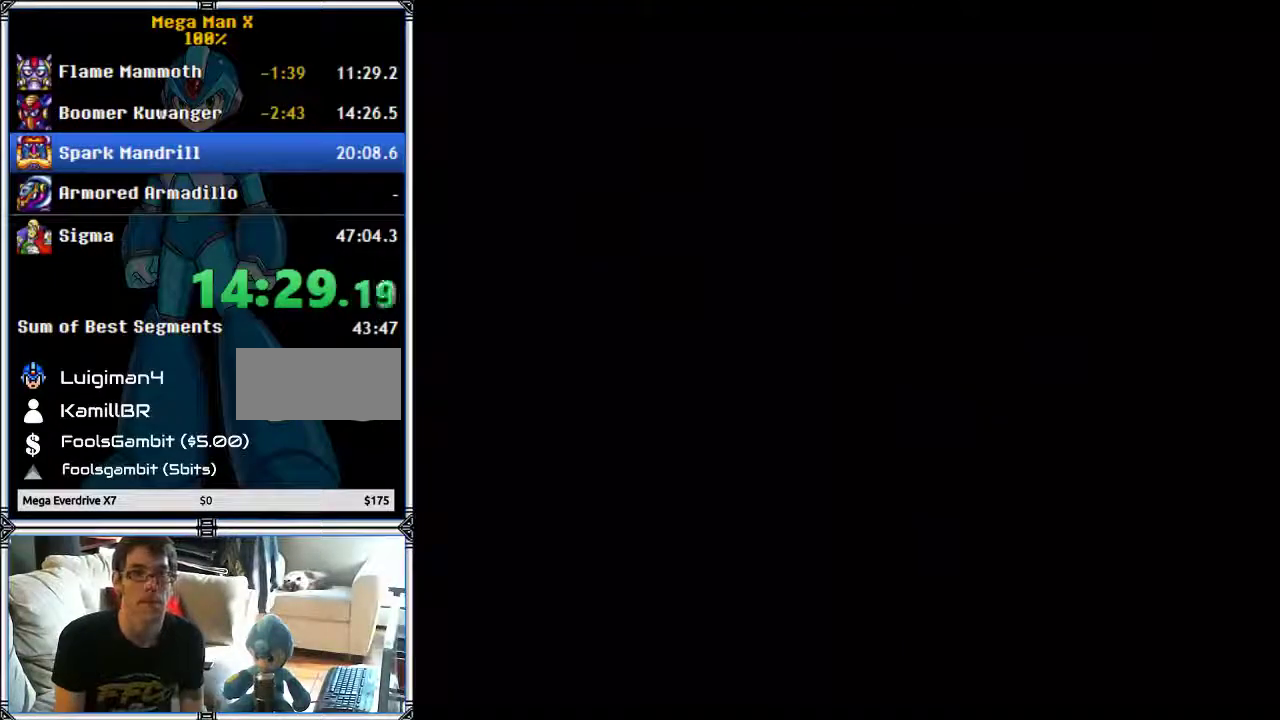
{"buttons": ["START"], "events": []}
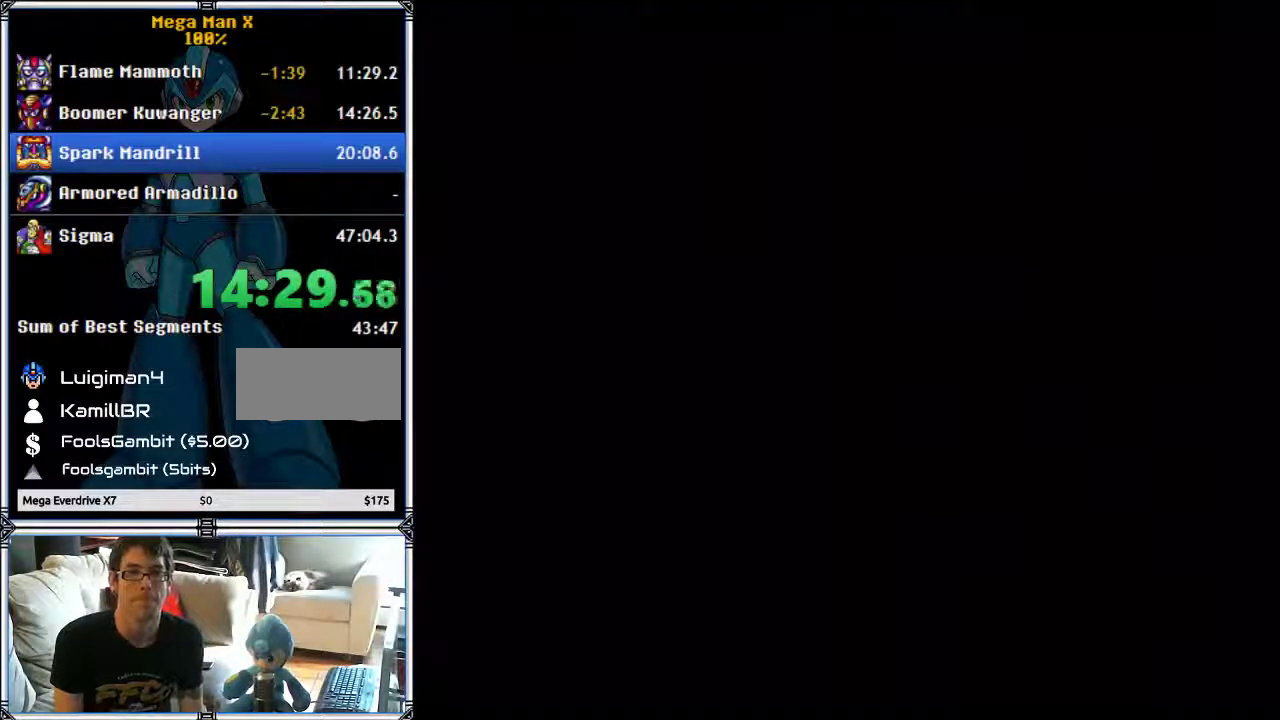
{"buttons": ["START"], "events": []}
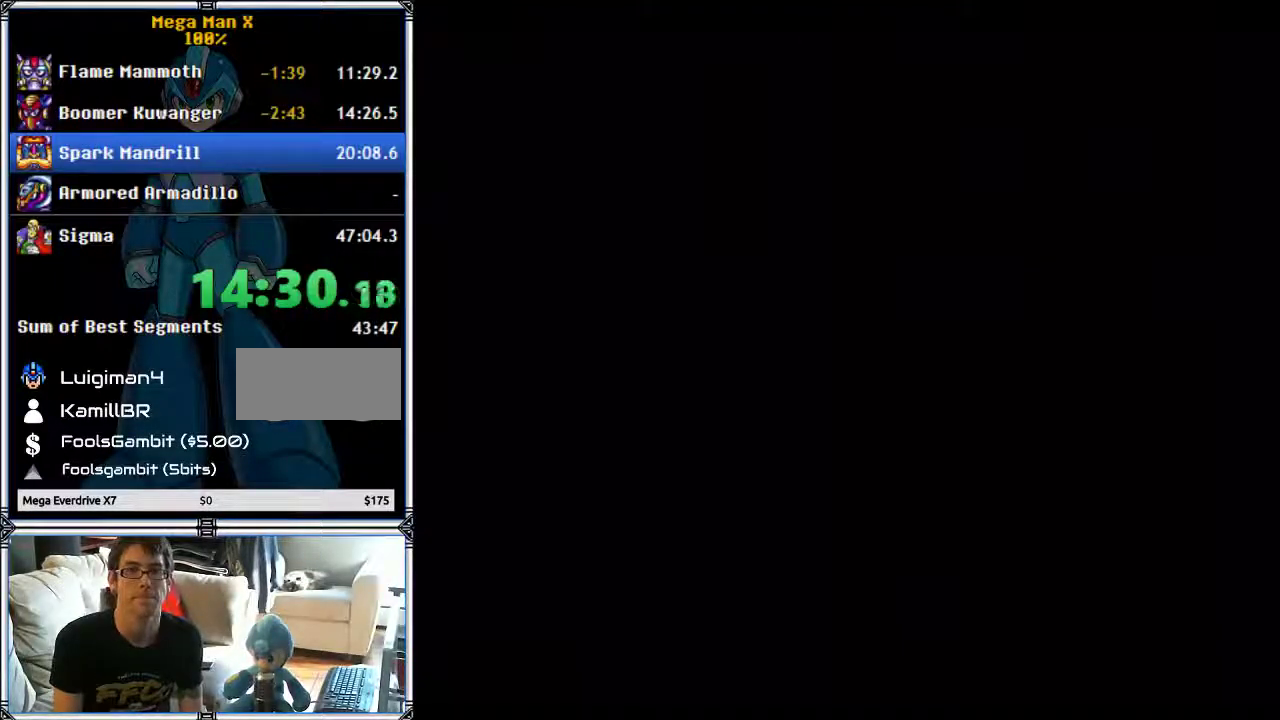
{"buttons": ["START"], "events": []}
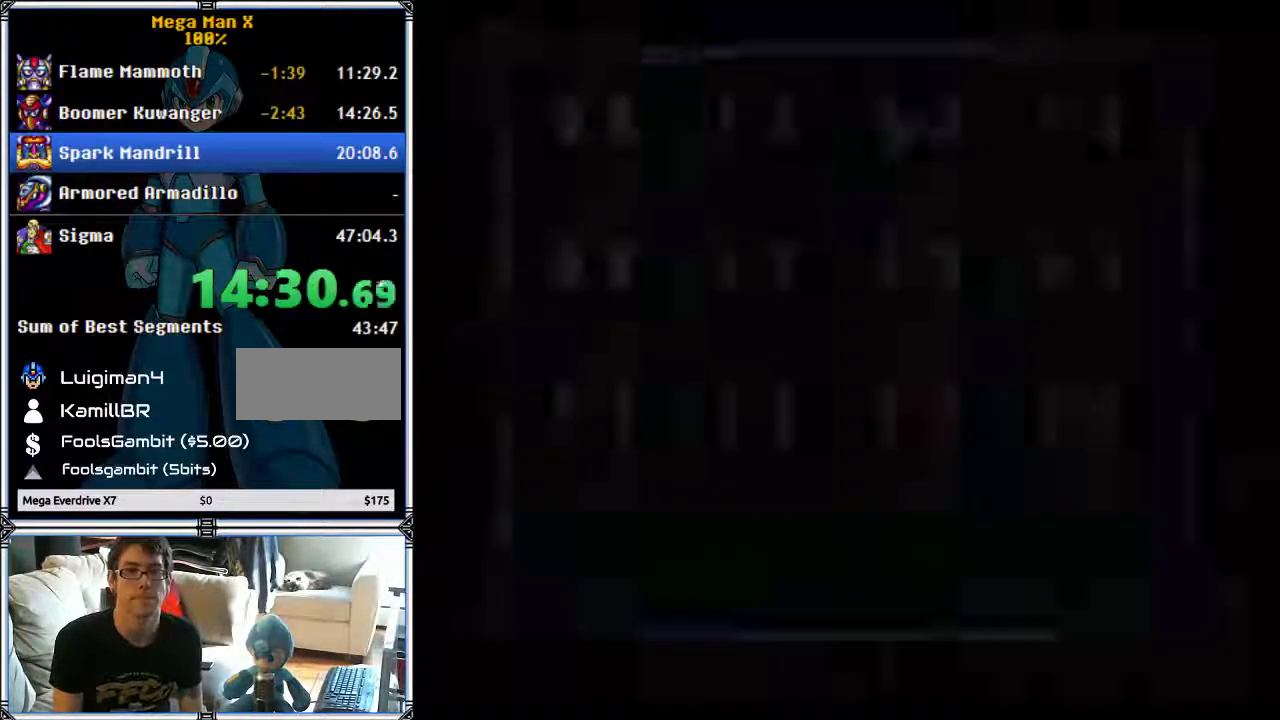
{"buttons": ["X", "START"], "events": [[467, "X", "down"]]}
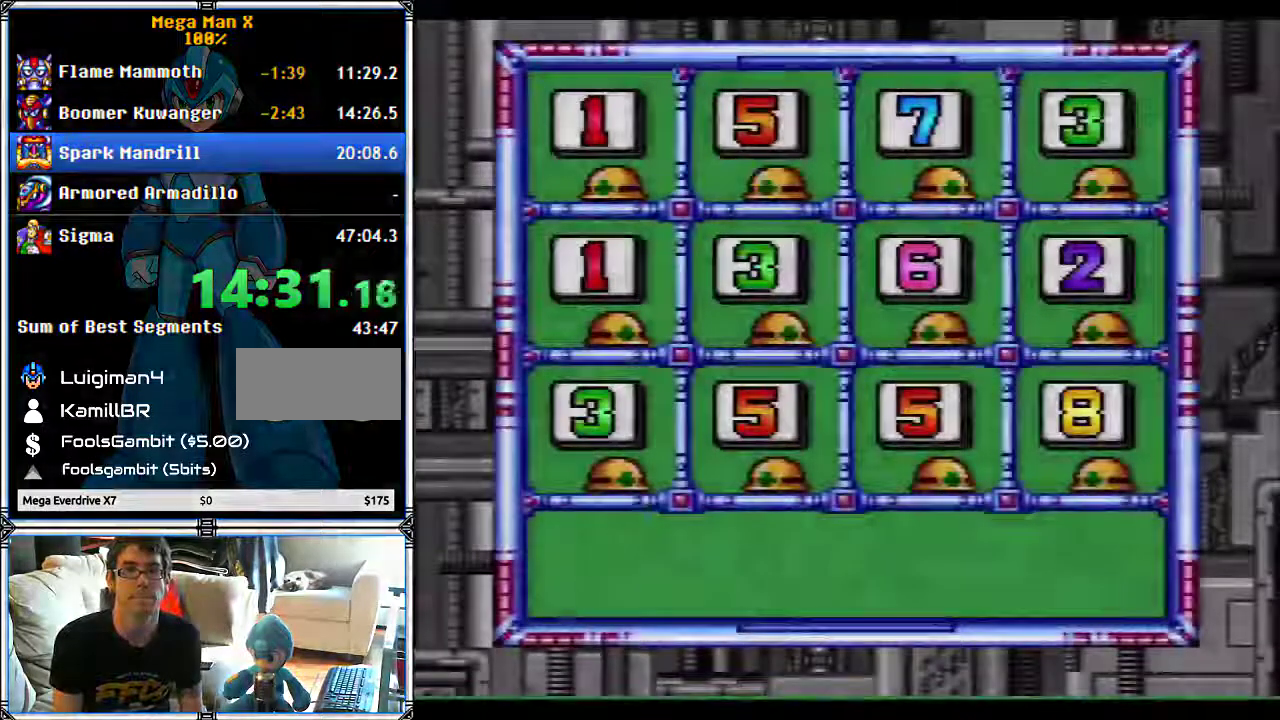
{"buttons": ["START"], "events": [[233, "X", "up"]]}
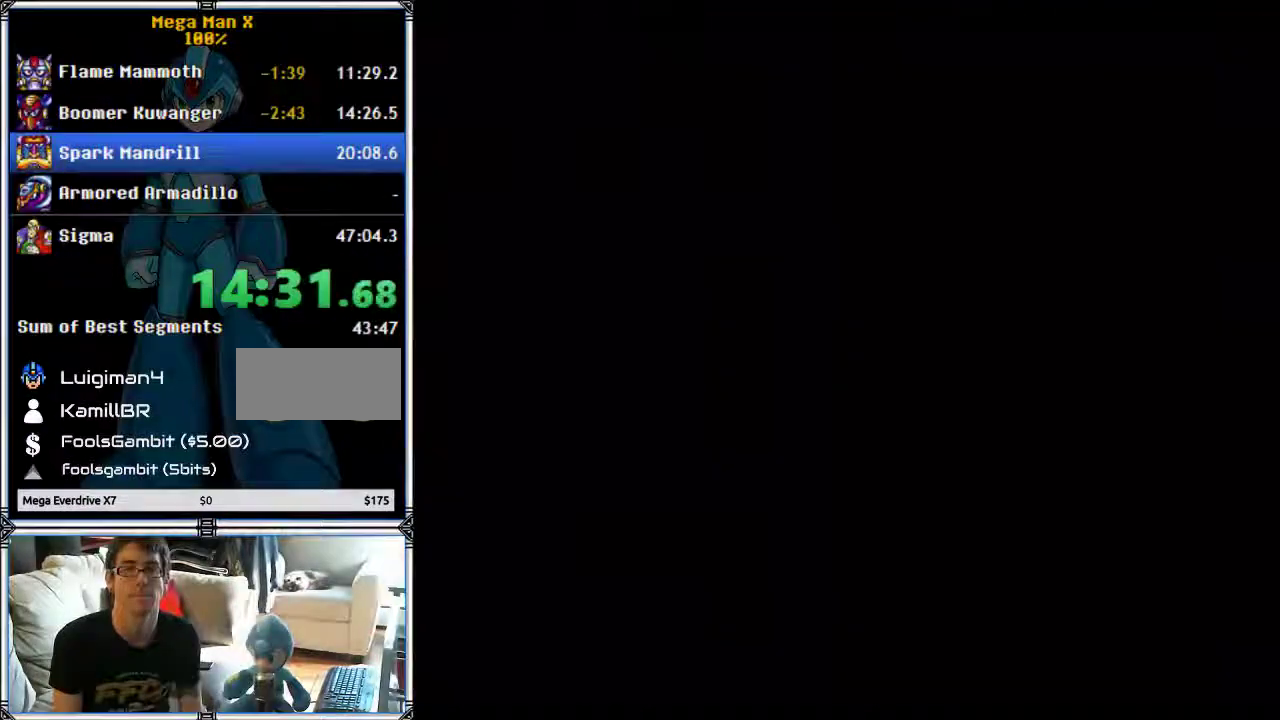
{"buttons": ["START"], "events": []}
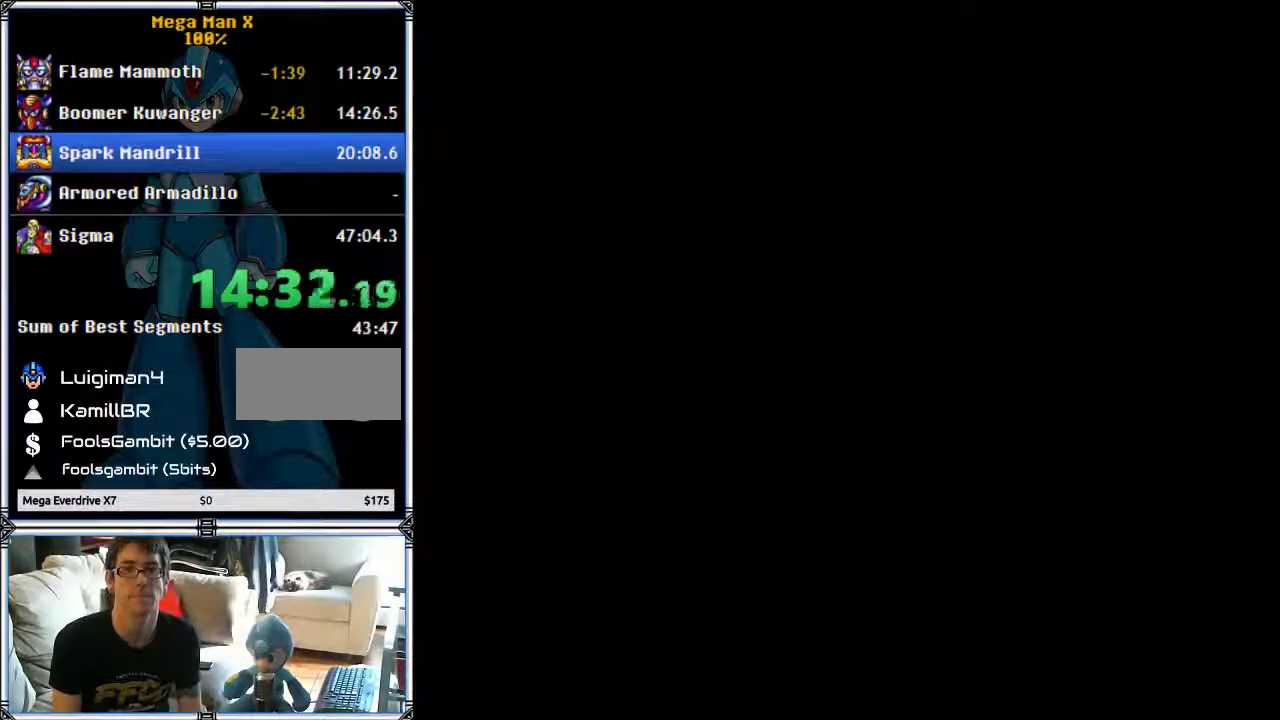
{"buttons": [], "events": [[33, "START", "up"]]}
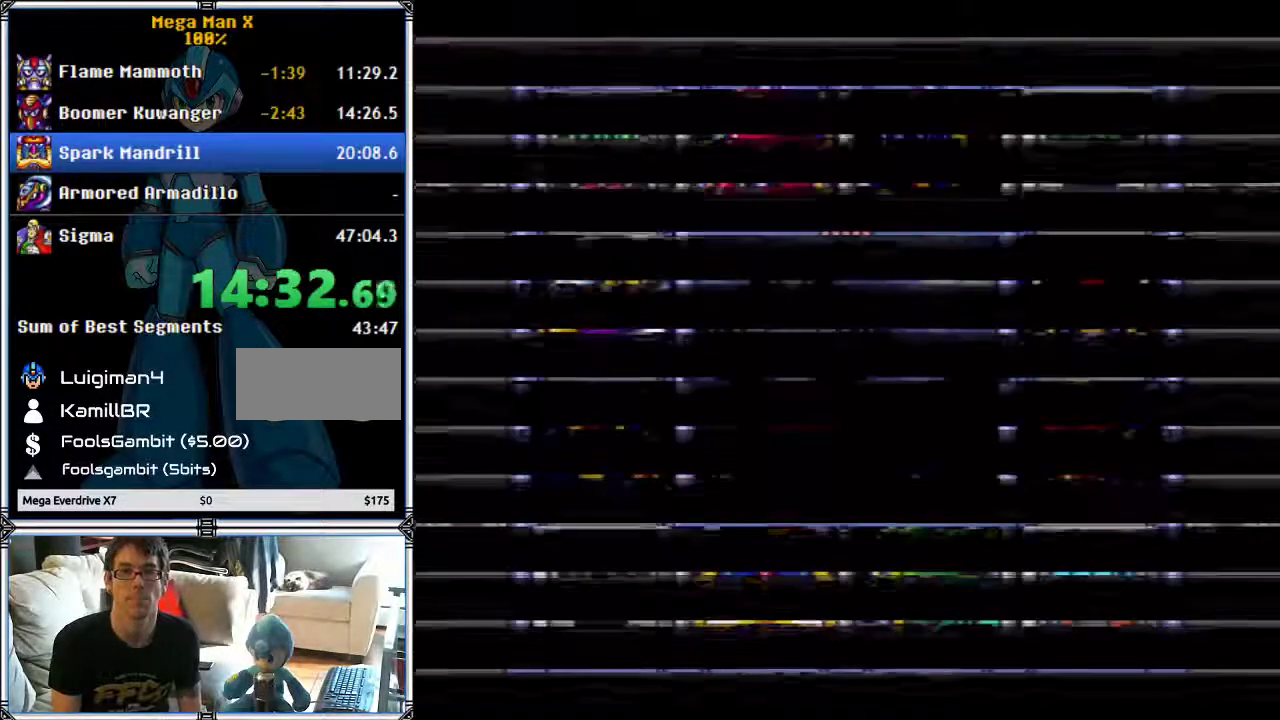
{"buttons": ["DPAD_DOWN"], "events": [[500, "DPAD_DOWN", "down"]]}
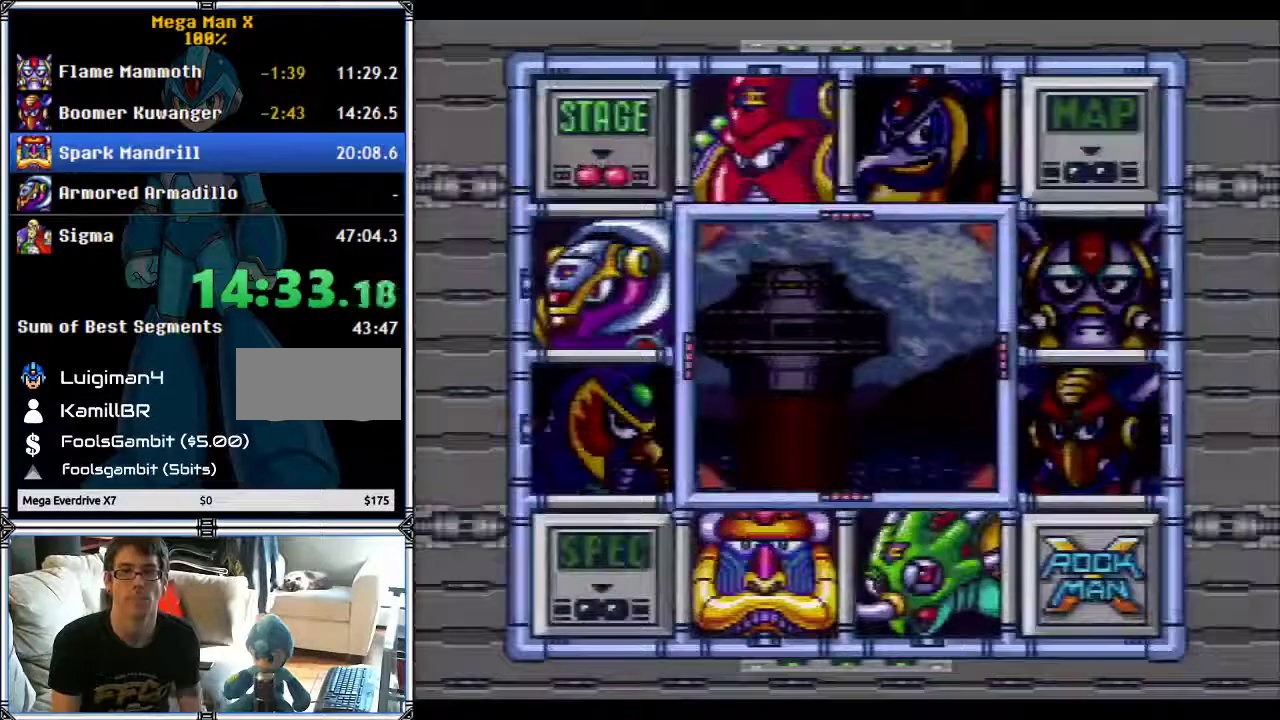
{"buttons": [], "events": [[67, "DPAD_DOWN", "up"], [150, "DPAD_LEFT", "down"], [250, "DPAD_LEFT", "up"], [250, "Y", "down"], [383, "Y", "up"]]}
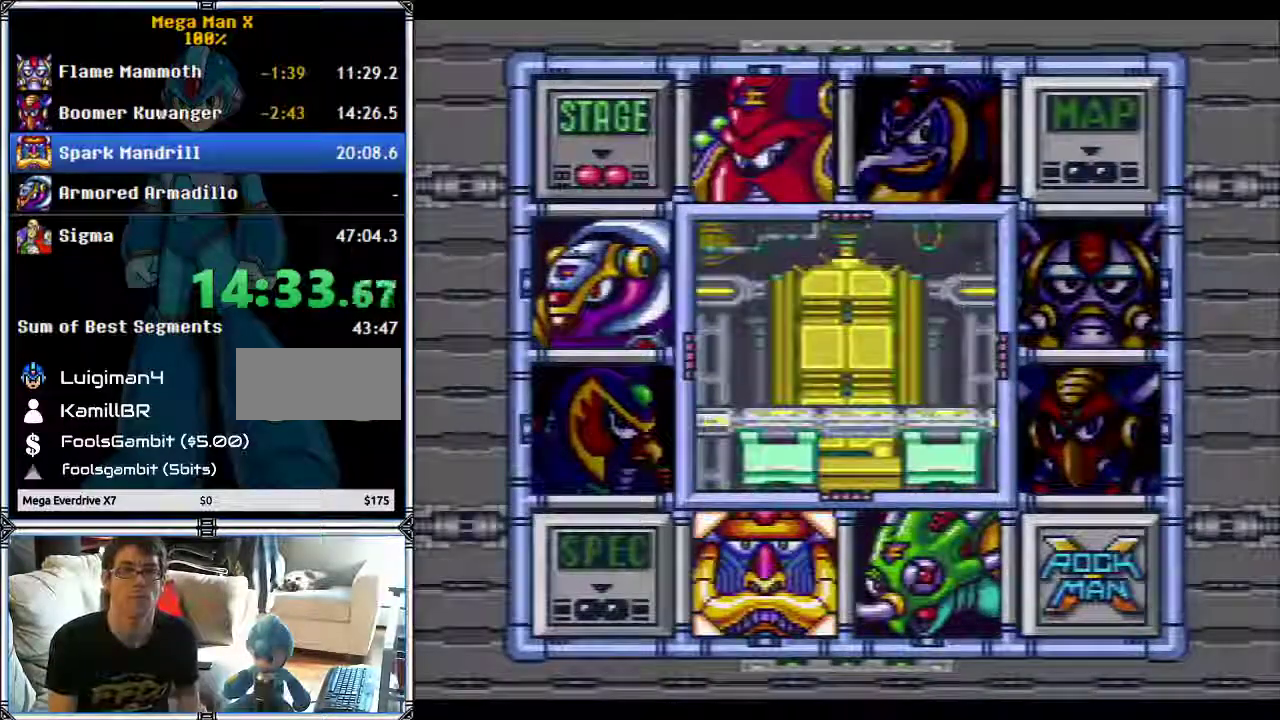
{"buttons": ["Y"], "events": [[183, "Y", "down"]]}
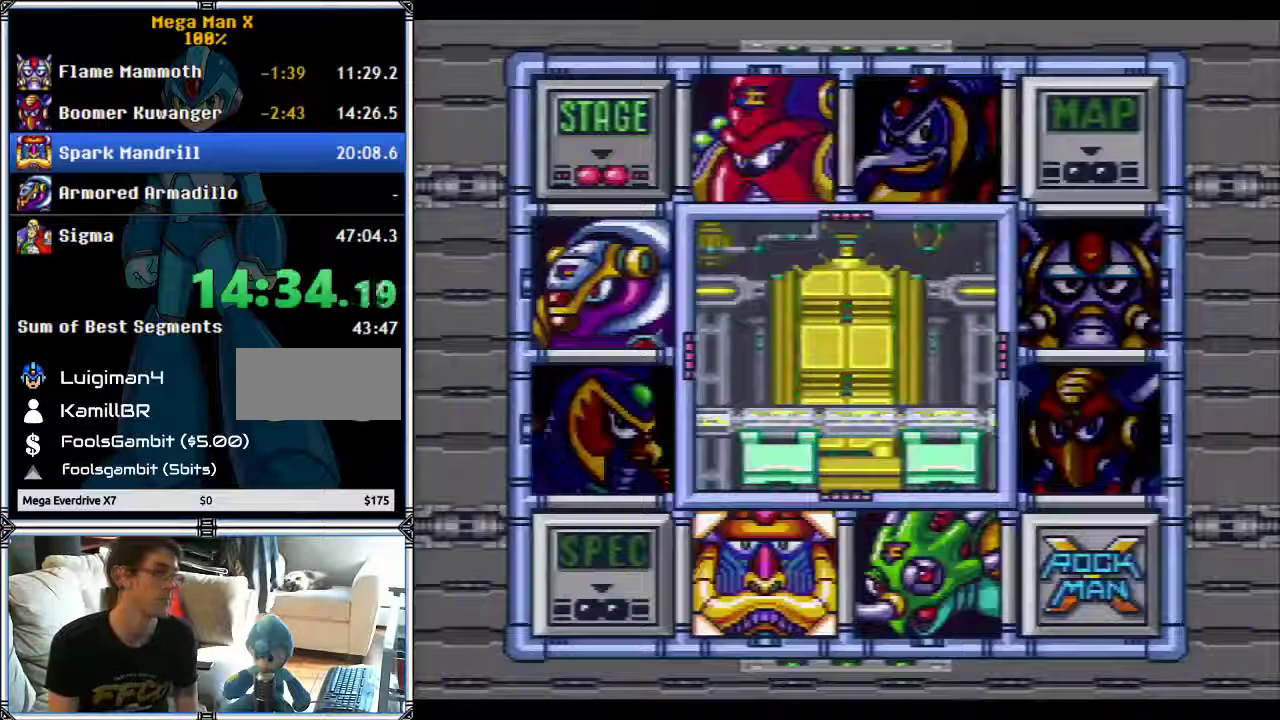
{"buttons": ["Y"], "events": []}
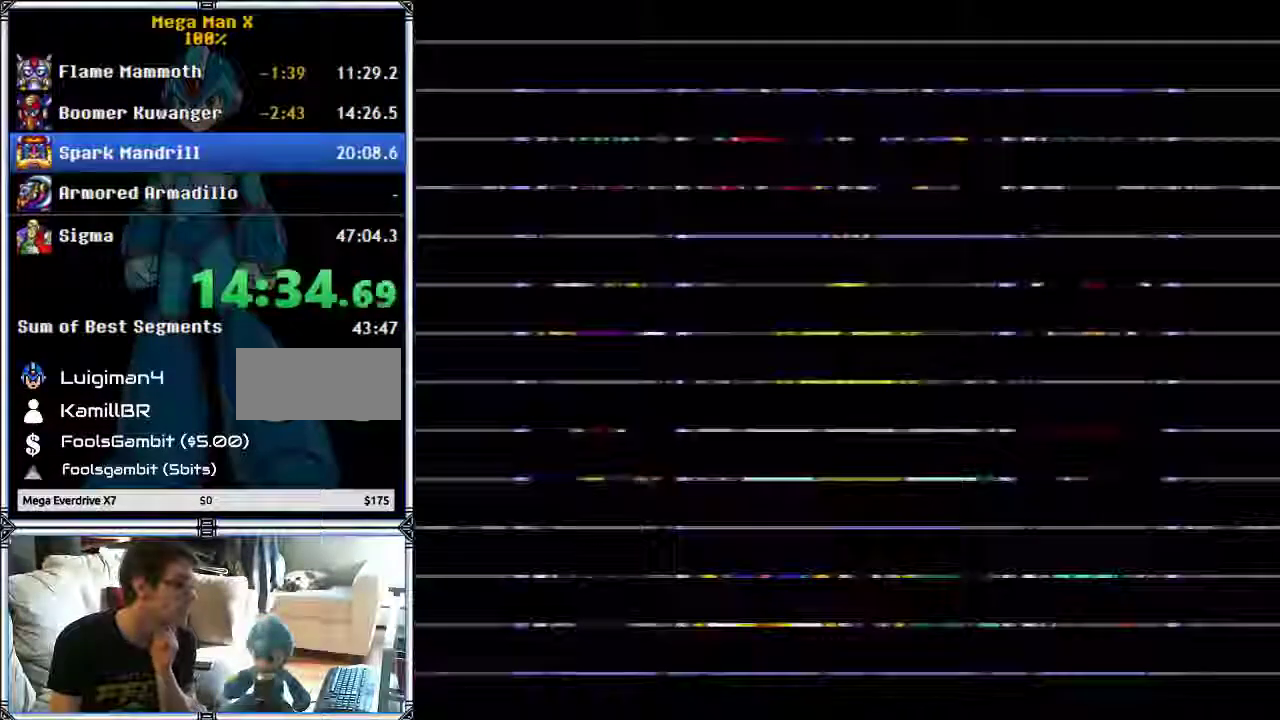
{"buttons": ["Y"], "events": []}
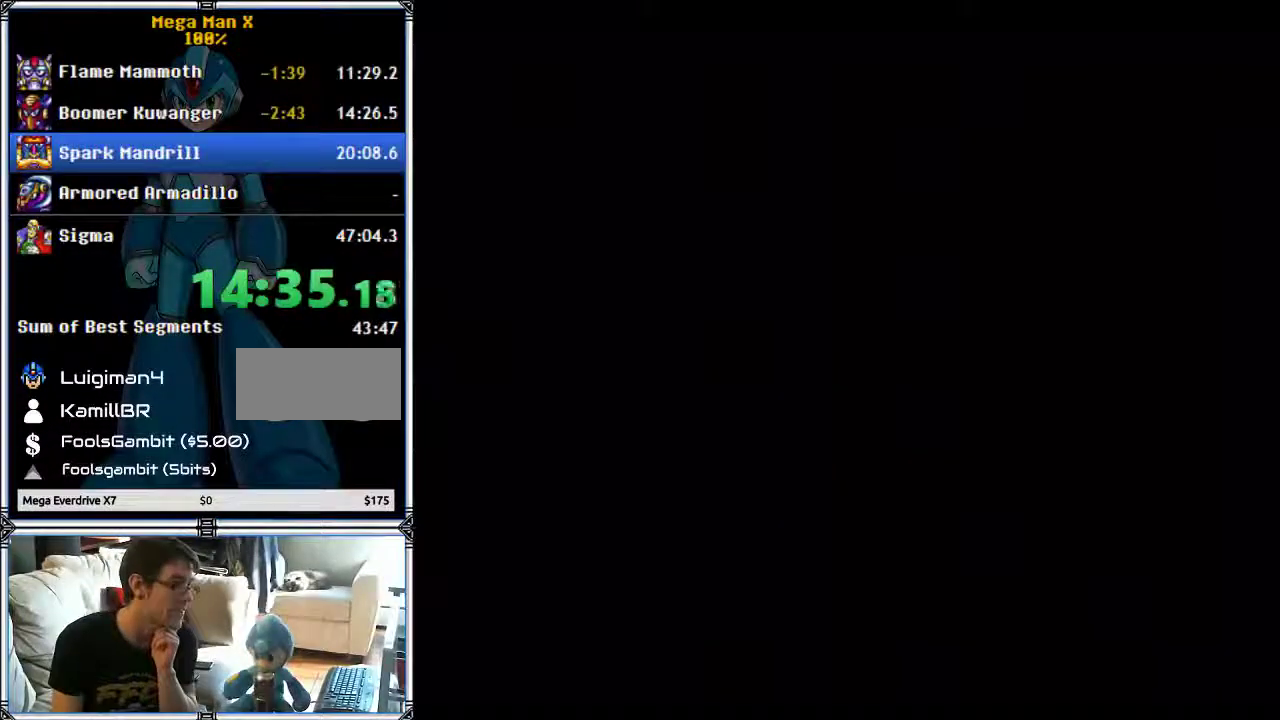
{"buttons": ["Y"], "events": []}
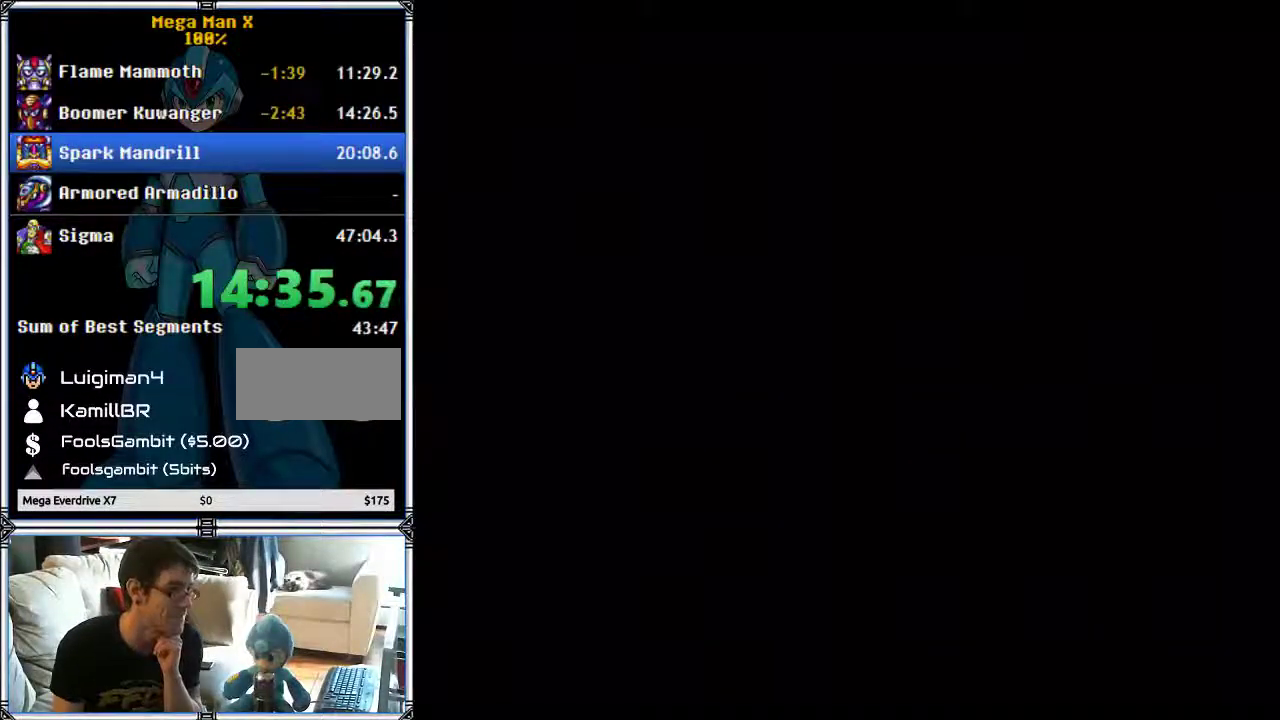
{"buttons": ["Y"], "events": []}
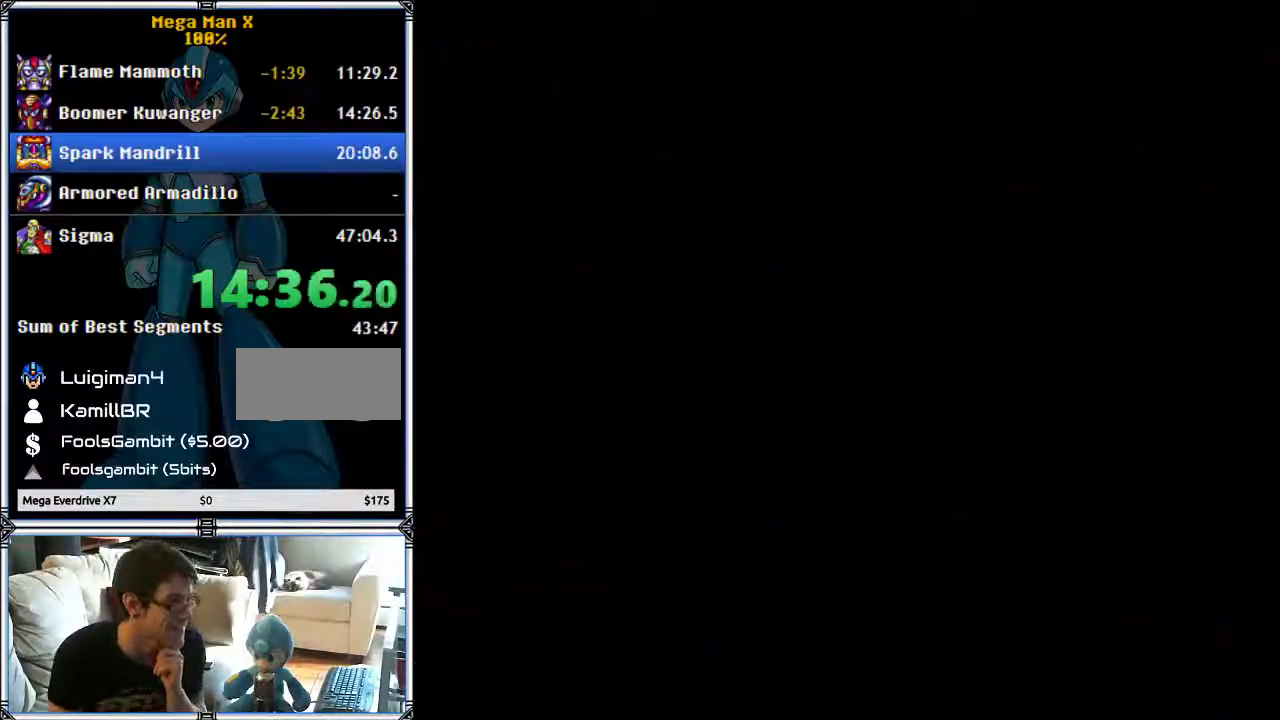
{"buttons": ["Y"], "events": []}
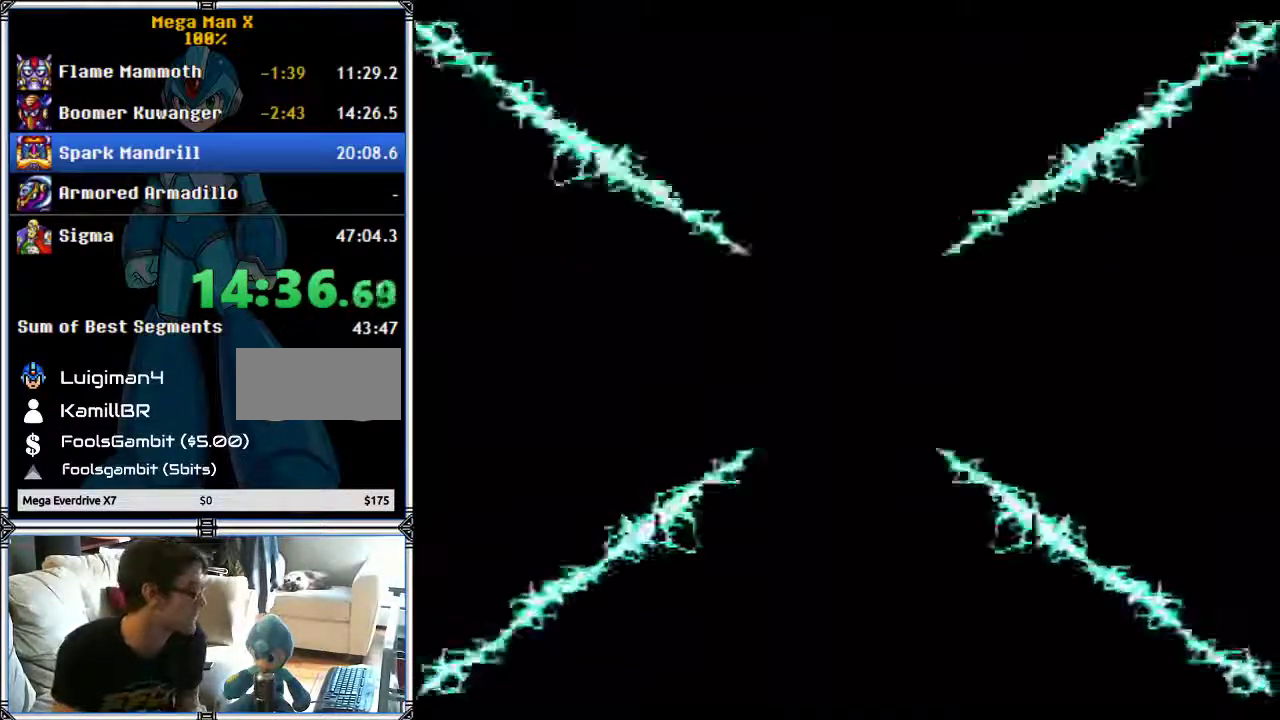
{"buttons": ["Y"], "events": []}
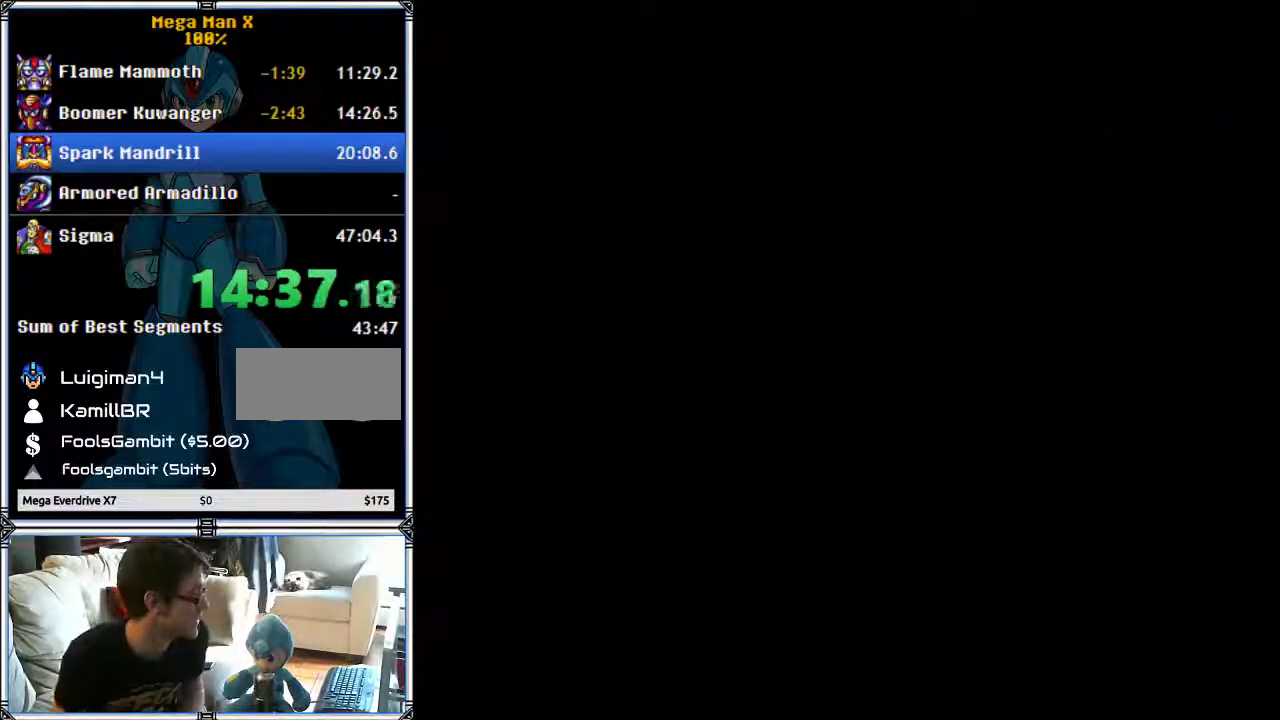
{"buttons": ["Y"], "events": []}
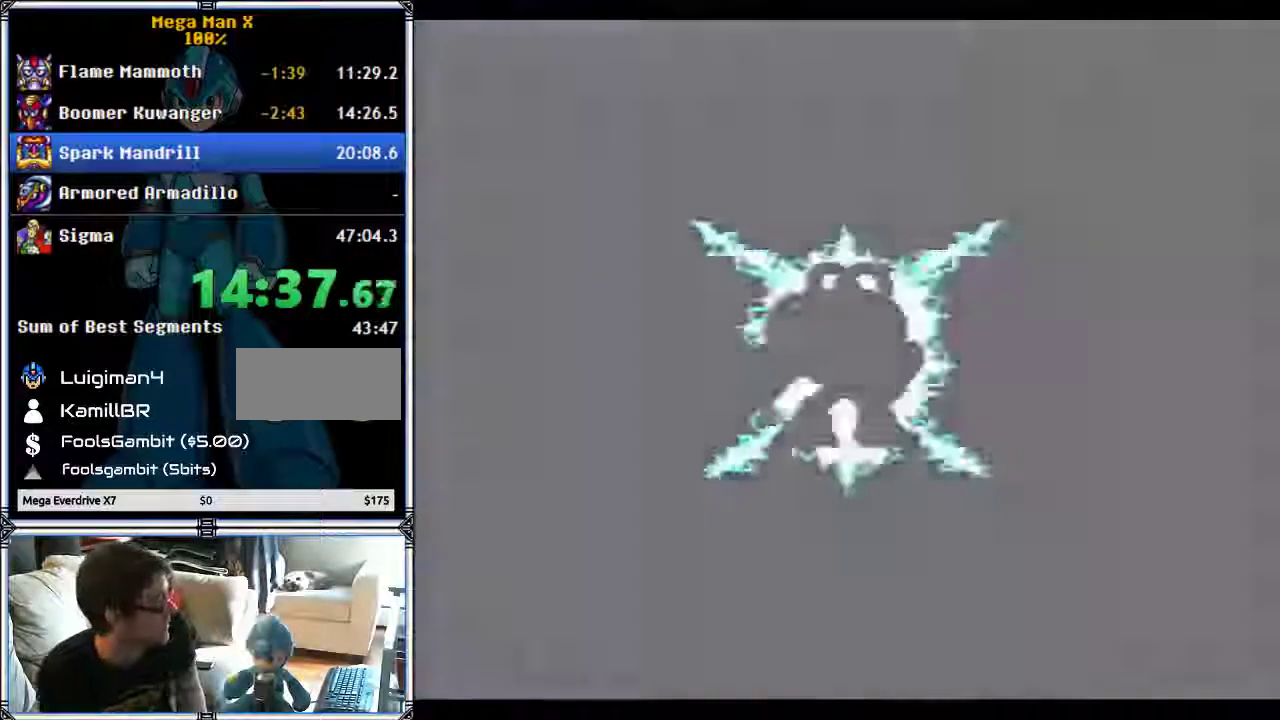
{"buttons": ["Y"], "events": []}
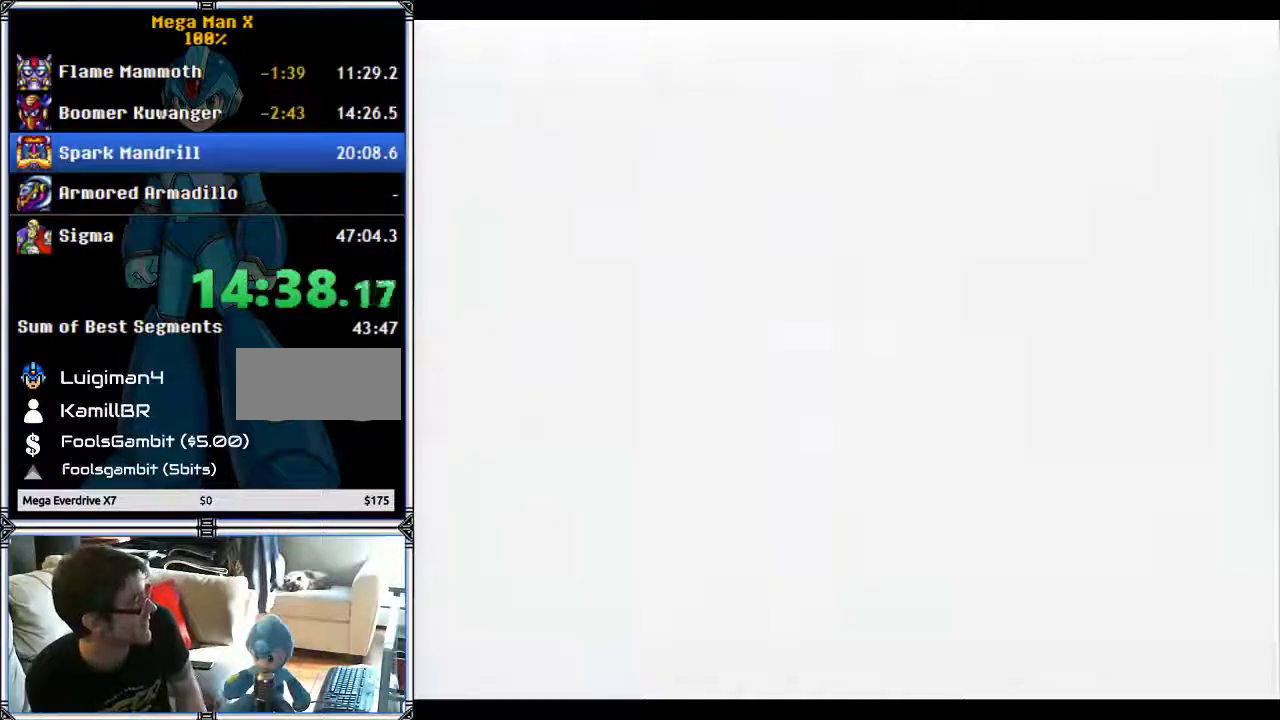
{"buttons": ["Y"], "events": []}
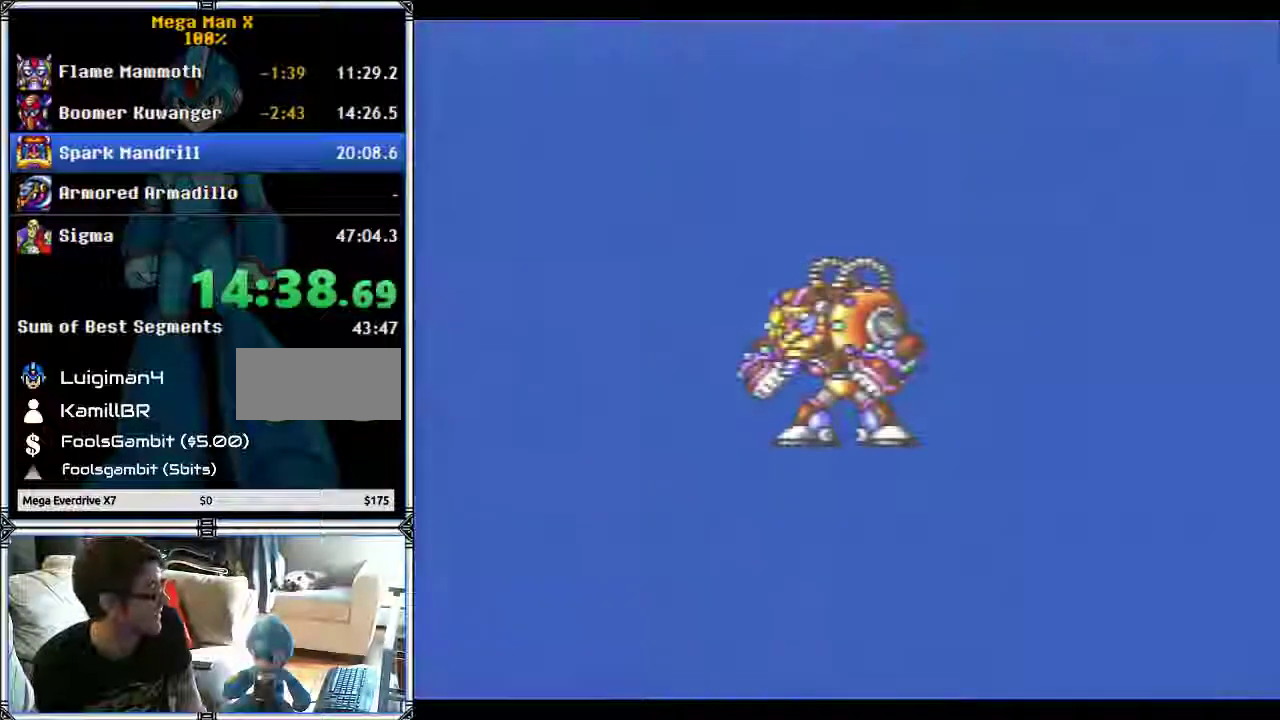
{"buttons": ["Y"], "events": []}
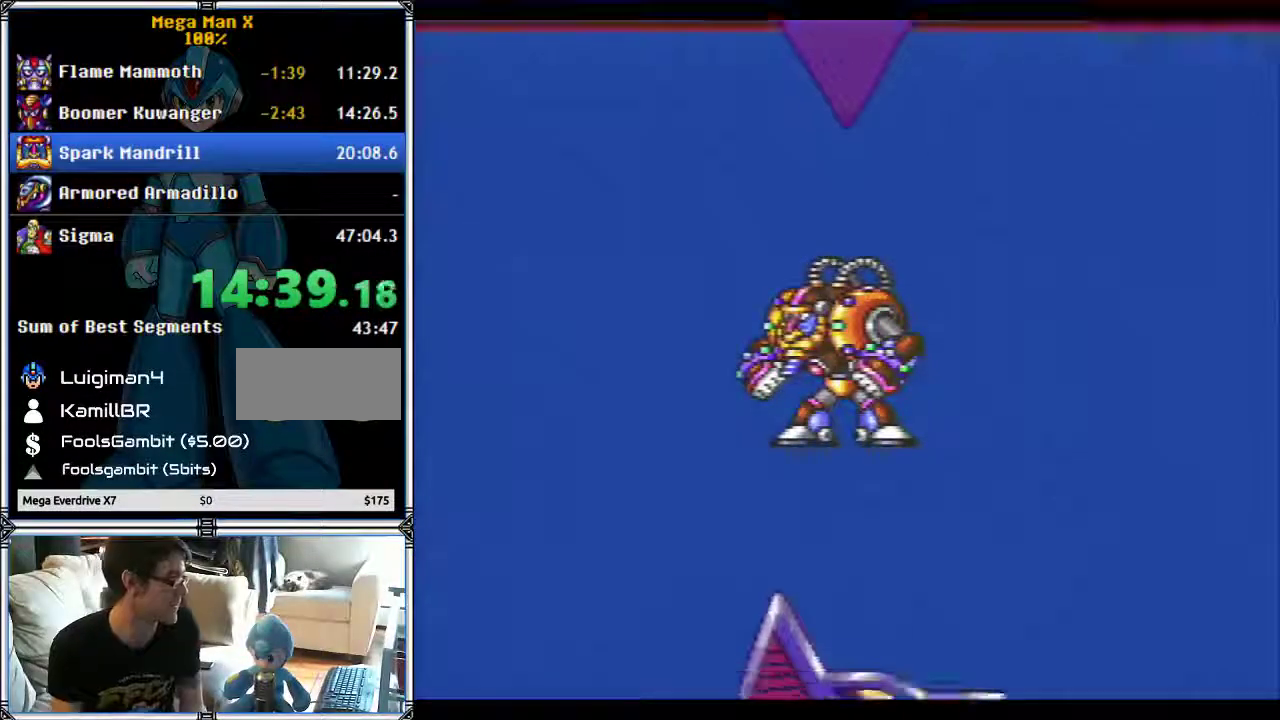
{"buttons": ["Y"], "events": []}
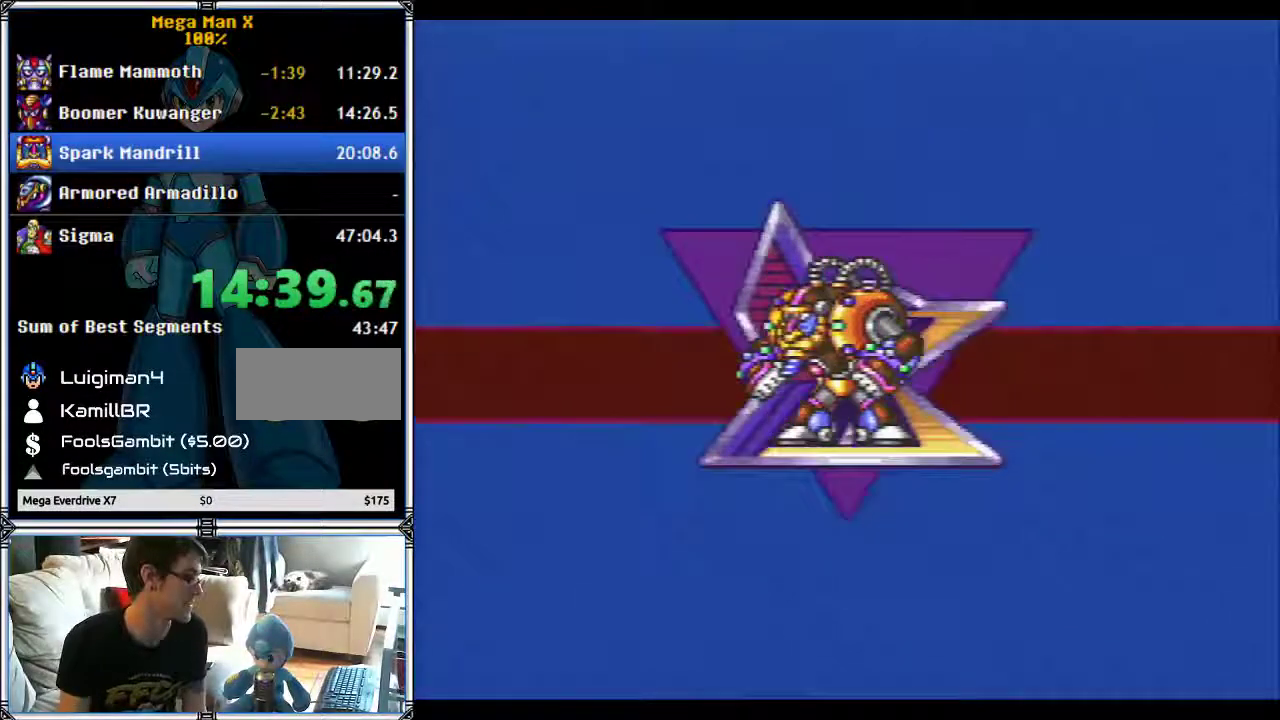
{"buttons": ["Y"], "events": []}
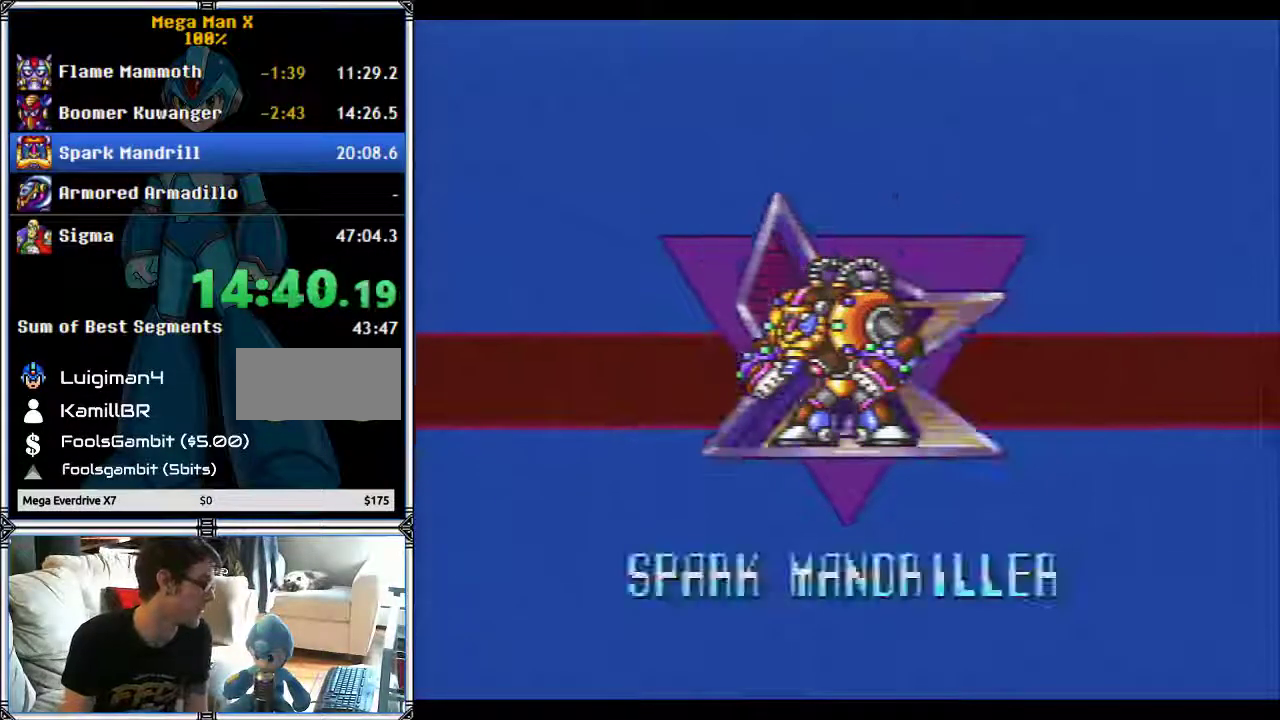
{"buttons": ["Y"], "events": []}
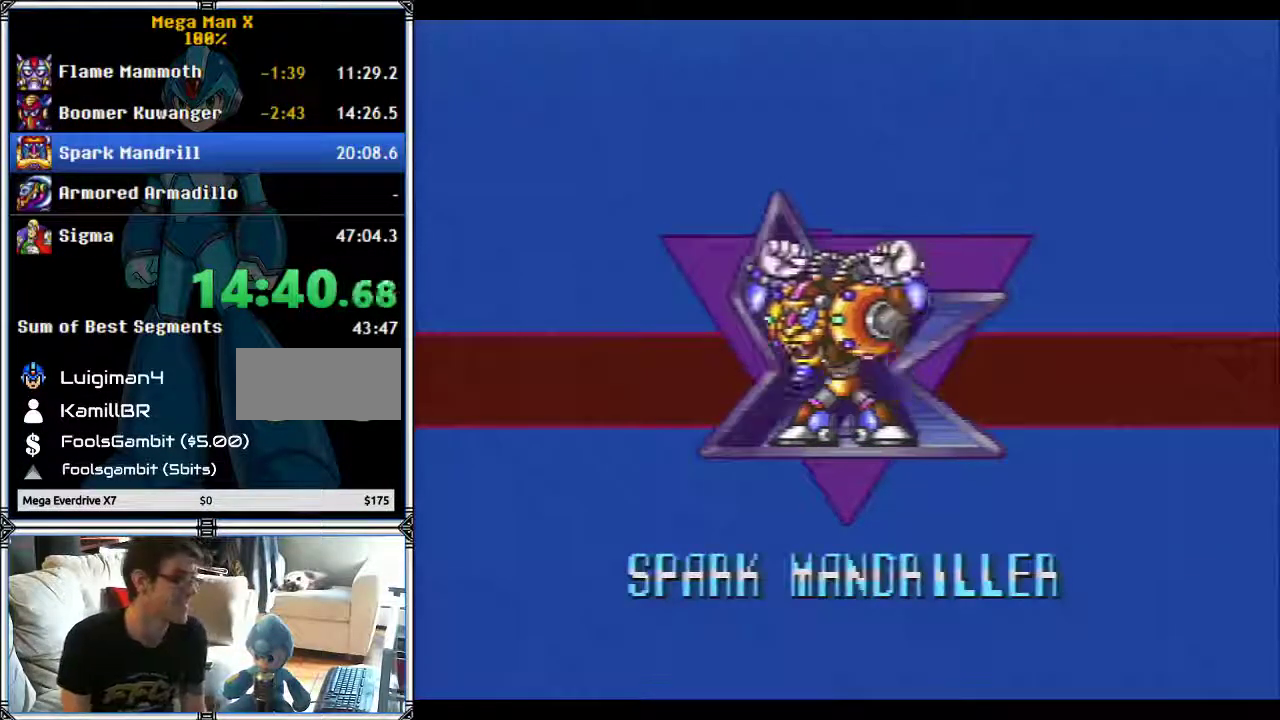
{"buttons": ["Y"], "events": []}
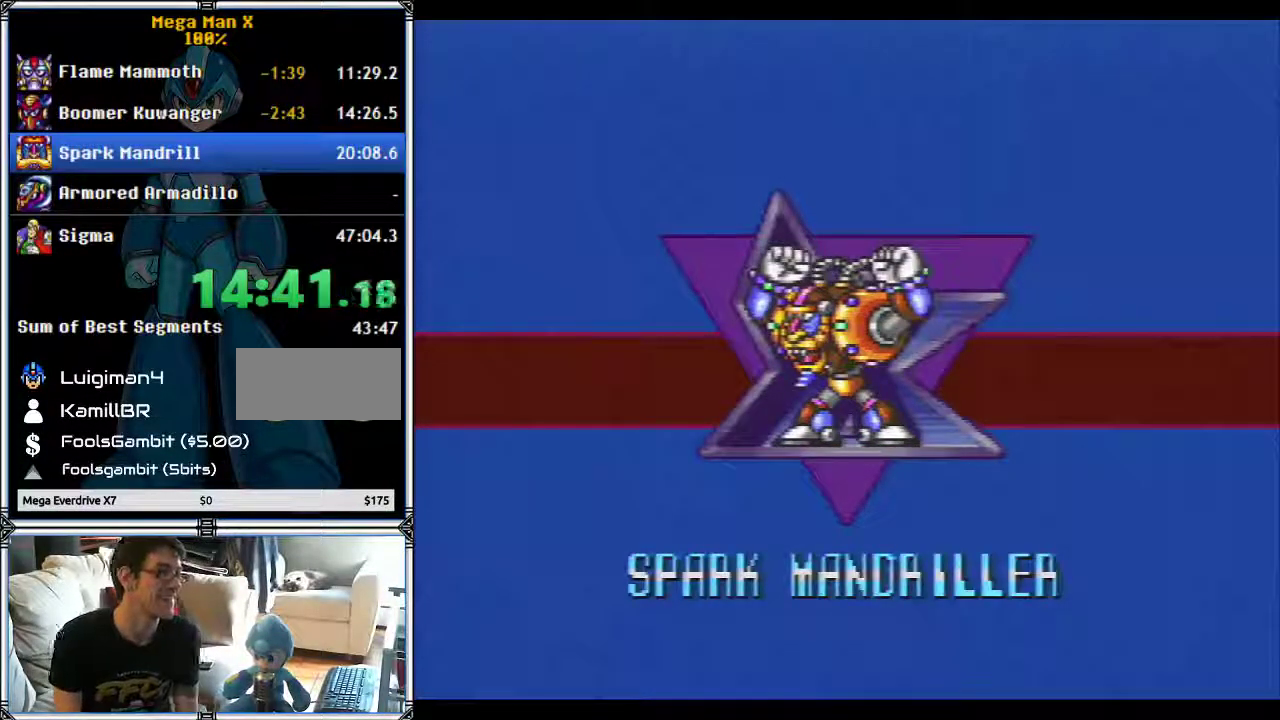
{"buttons": ["Y"], "events": []}